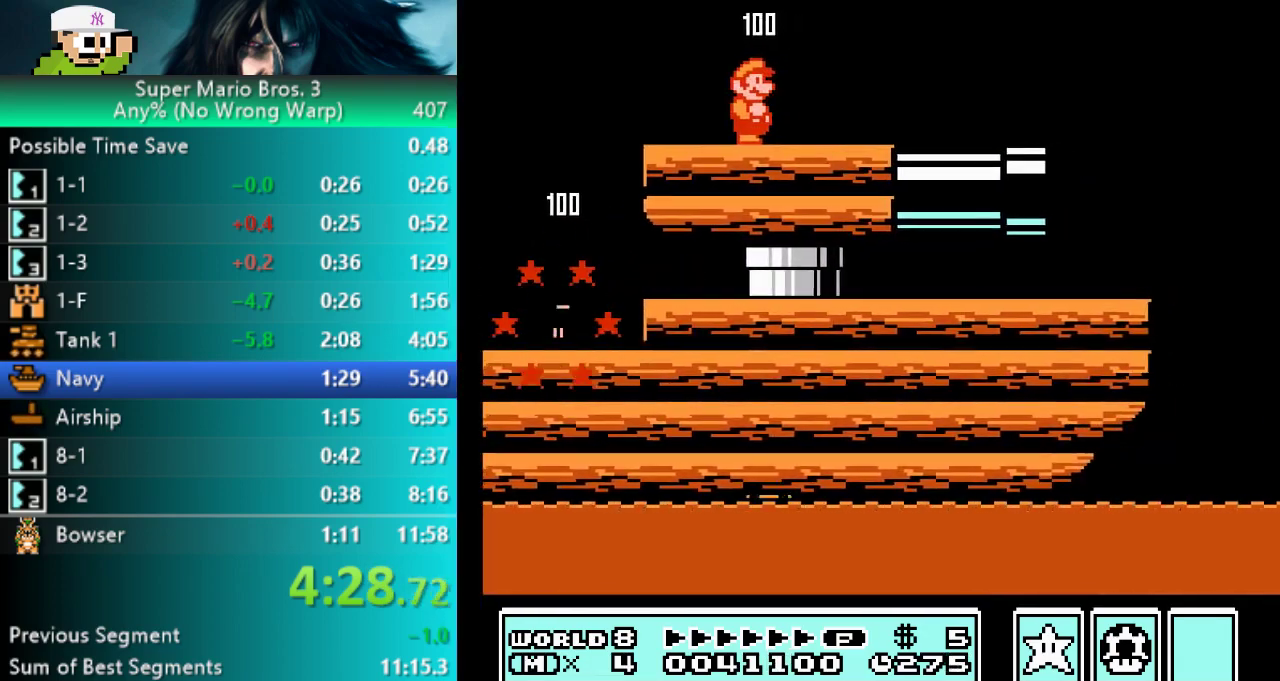
Gameplay with a controller (Nintendo layout); each line is a JSON object with the inputs held at the frame after it. "events" lists button and stick changes between this image and that frame as [ms after this image, input, new state], when the widget could be followed in between. Not read: L3 R3 left_stick.
{"buttons": ["B"], "events": [[83, "DPAD_RIGHT", "down"], [133, "DPAD_RIGHT", "up"], [333, "DPAD_DOWN", "down"], [383, "DPAD_DOWN", "up"]]}
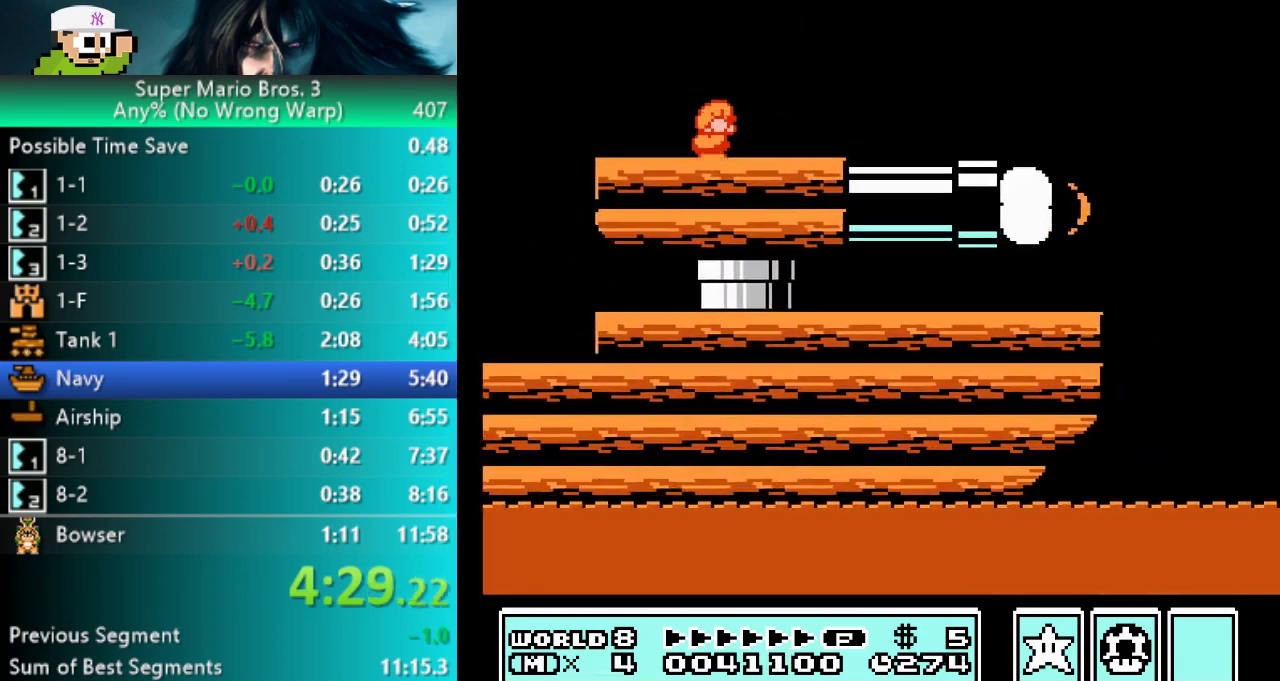
{"buttons": ["B"], "events": [[67, "DPAD_DOWN", "down"], [133, "DPAD_DOWN", "up"]]}
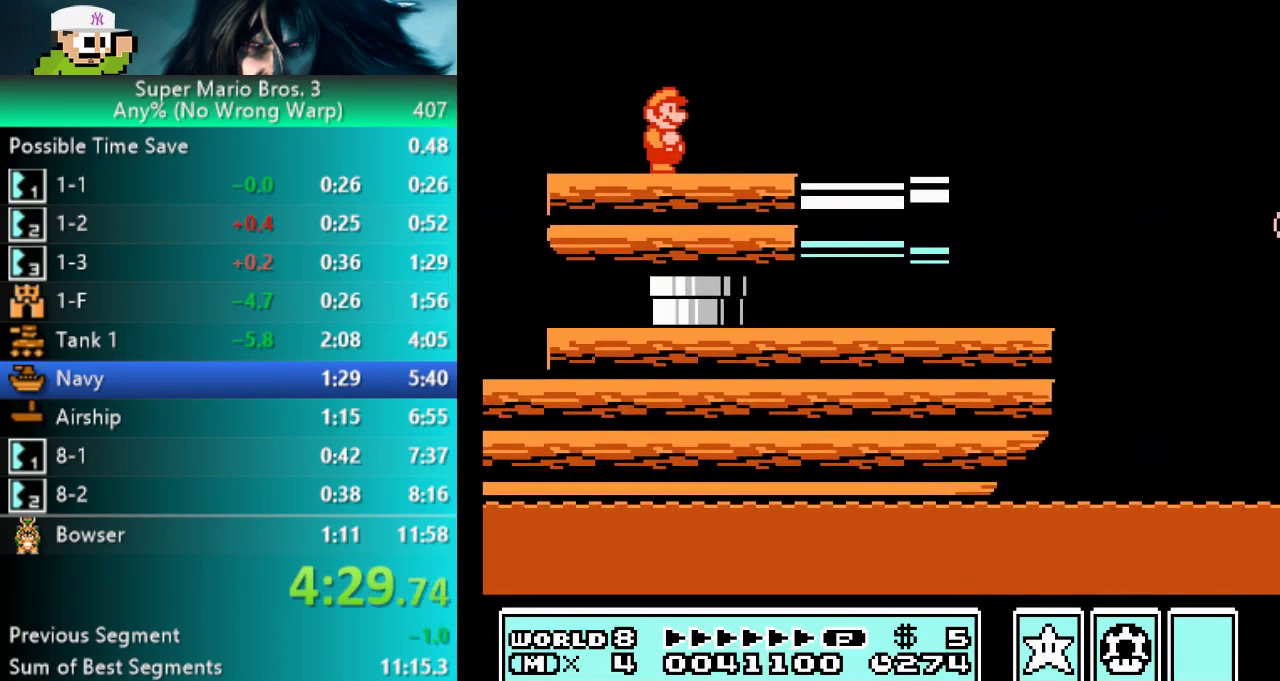
{"buttons": ["B"], "events": []}
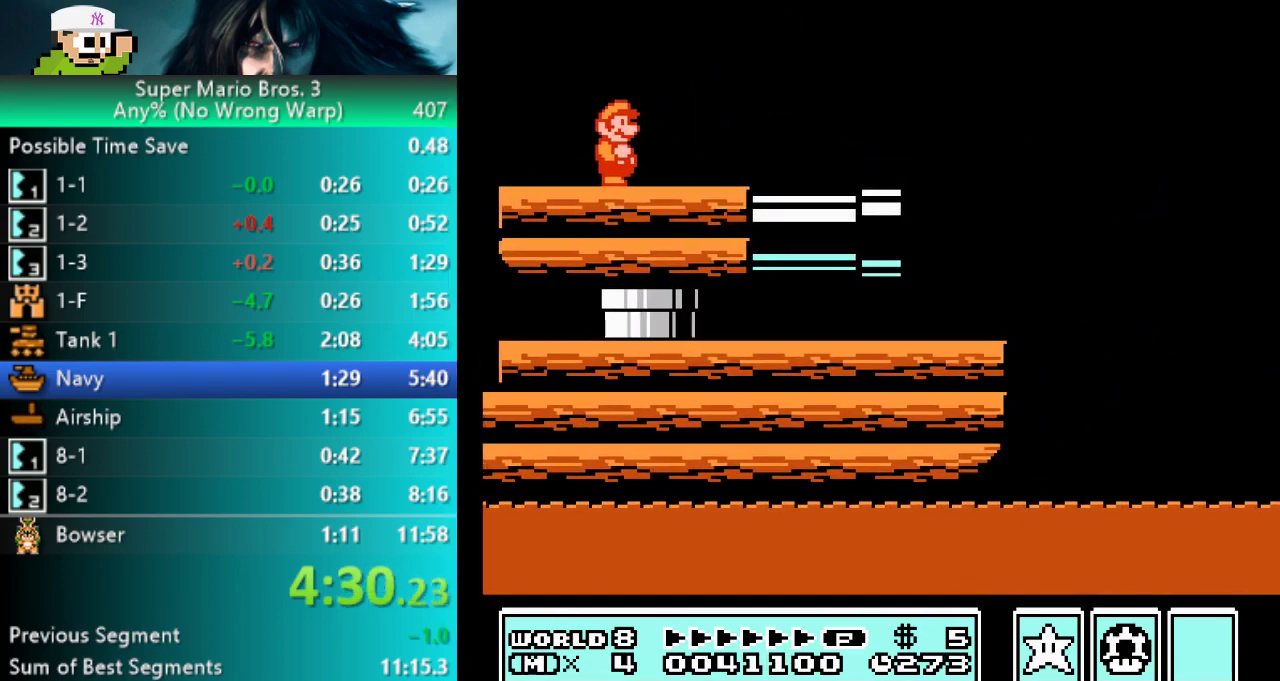
{"buttons": ["B"], "events": [[267, "A", "down"], [433, "A", "up"]]}
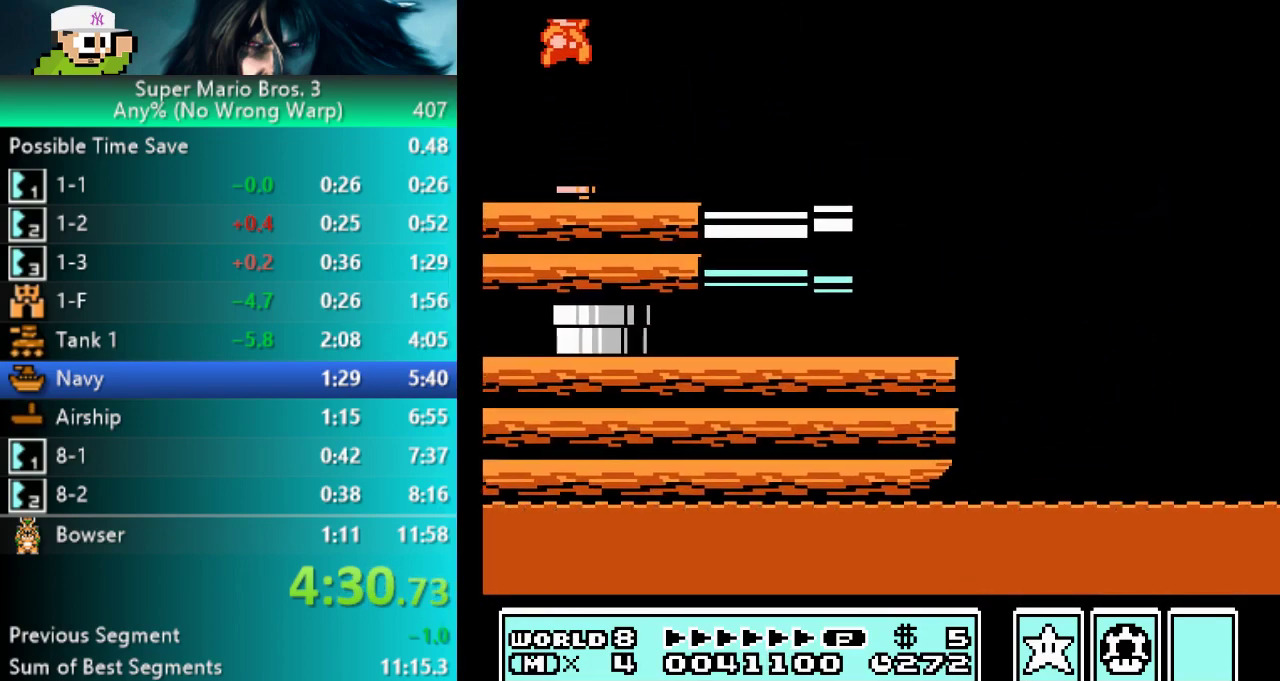
{"buttons": ["B"], "events": []}
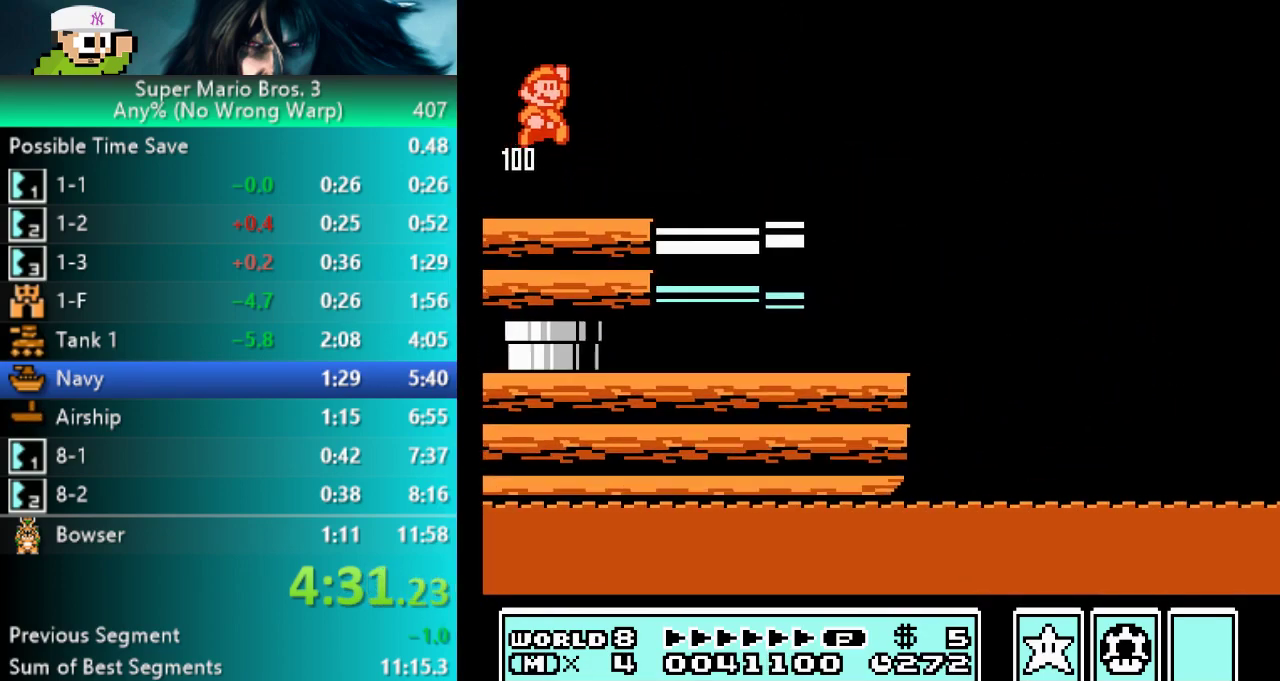
{"buttons": ["B"], "events": []}
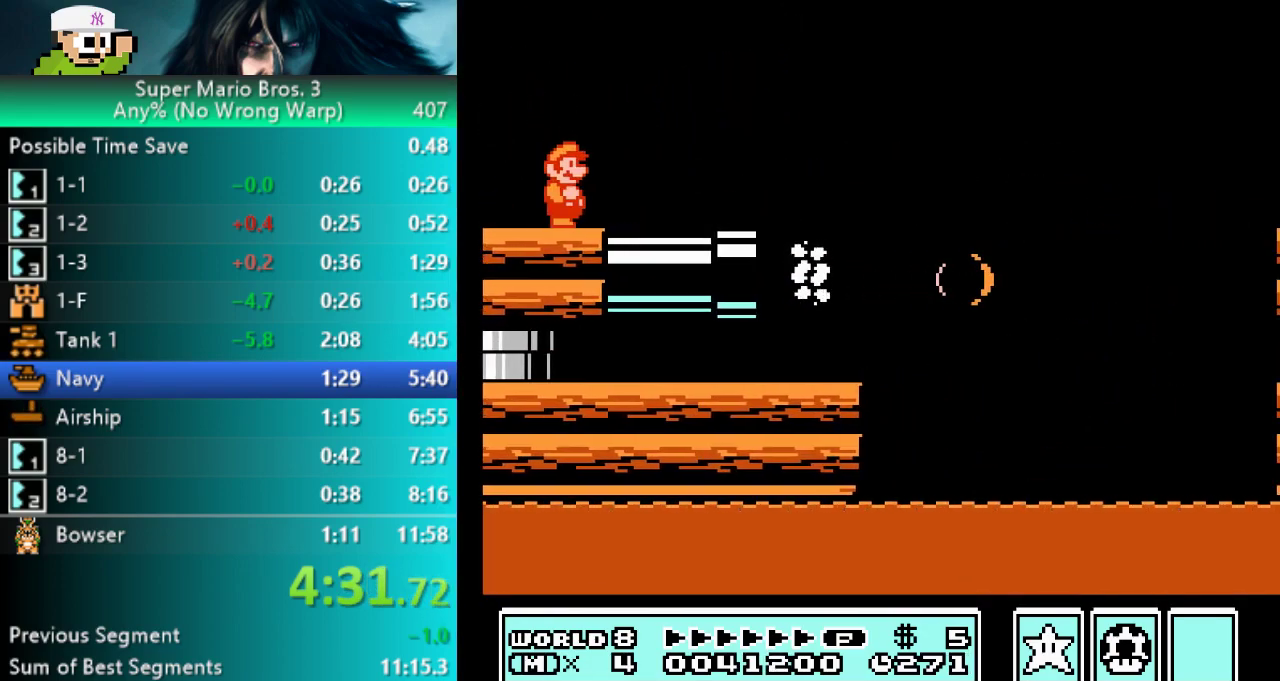
{"buttons": ["B", "DPAD_RIGHT"], "events": [[17, "DPAD_RIGHT", "down"]]}
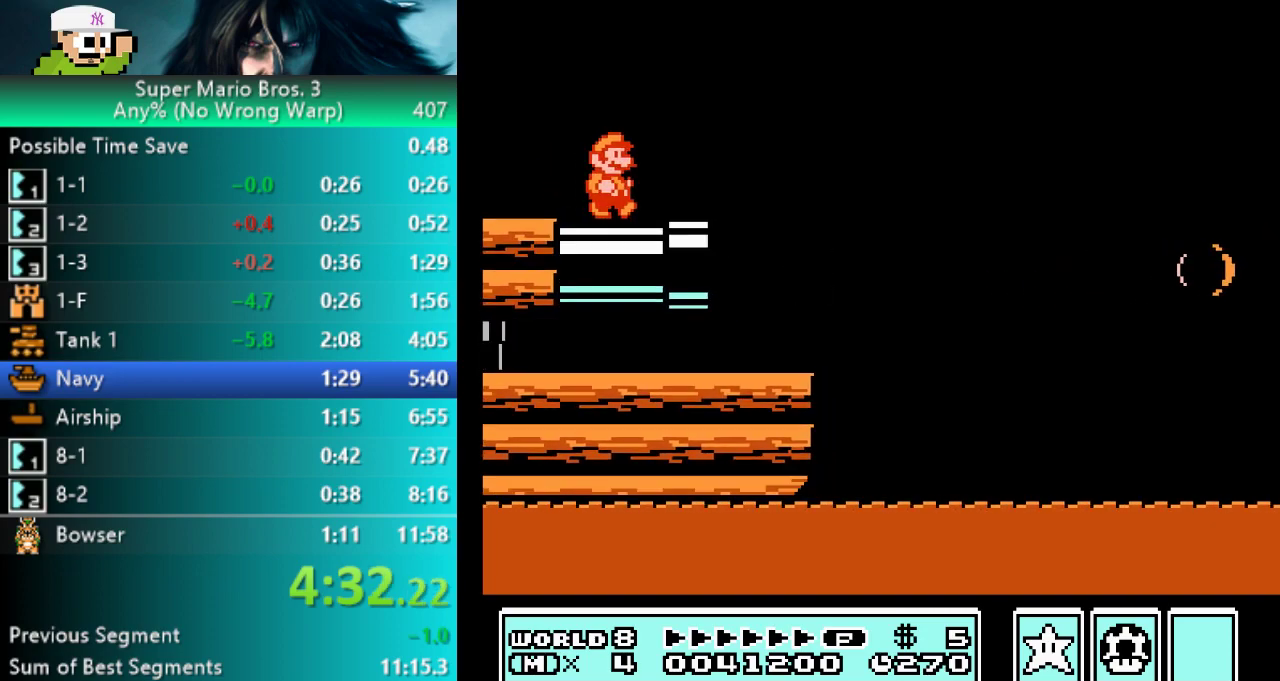
{"buttons": ["A", "B", "DPAD_RIGHT"], "events": [[167, "A", "down"]]}
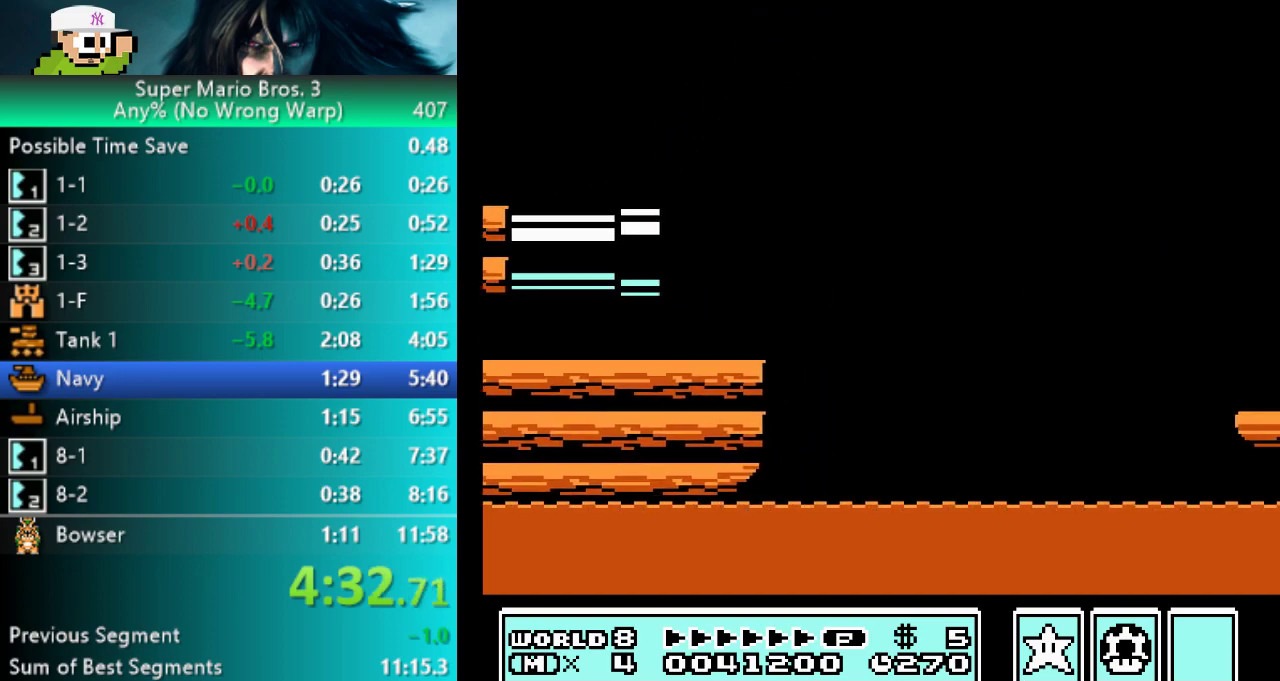
{"buttons": ["B", "DPAD_RIGHT"], "events": [[217, "A", "up"]]}
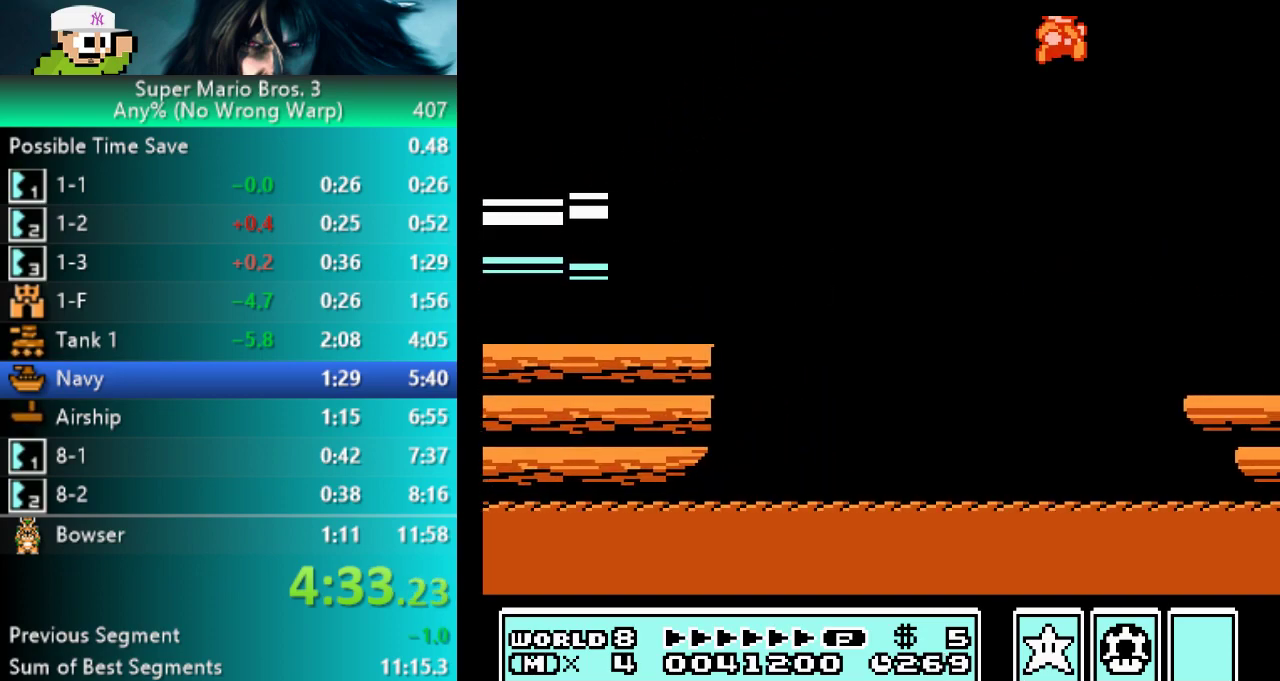
{"buttons": ["B", "DPAD_DOWN"], "events": [[133, "DPAD_RIGHT", "up"], [383, "DPAD_DOWN", "down"]]}
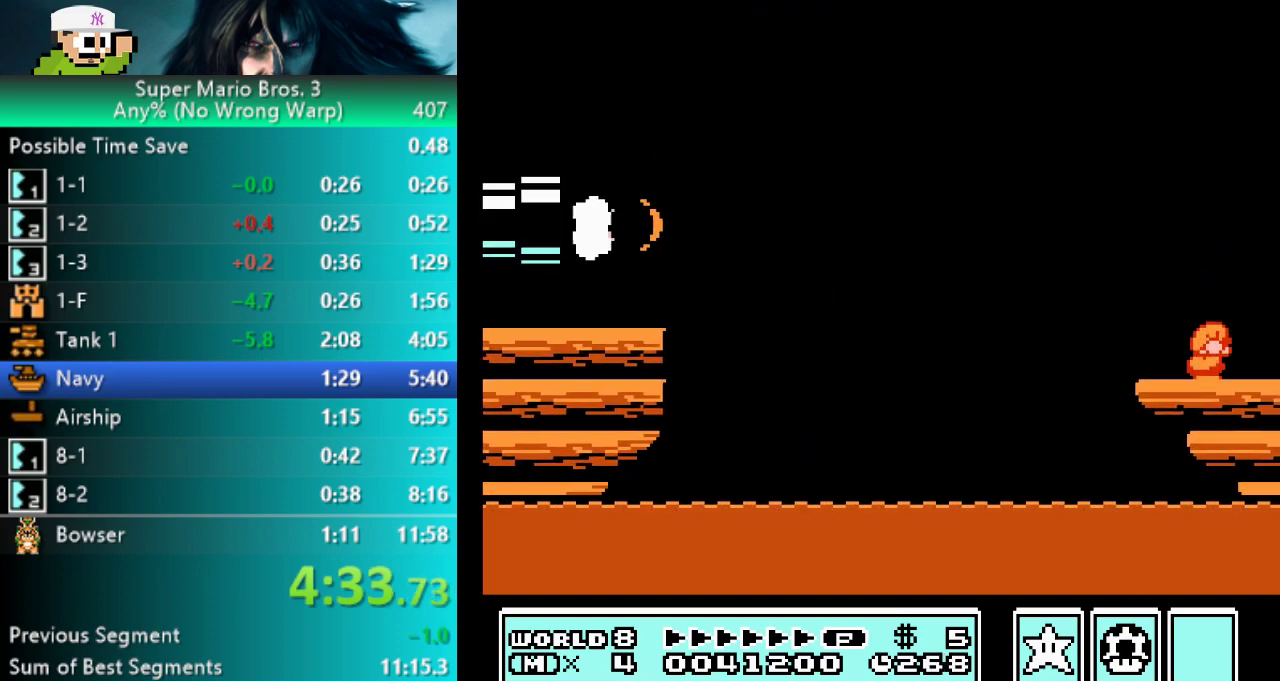
{"buttons": ["B", "DPAD_DOWN"], "events": []}
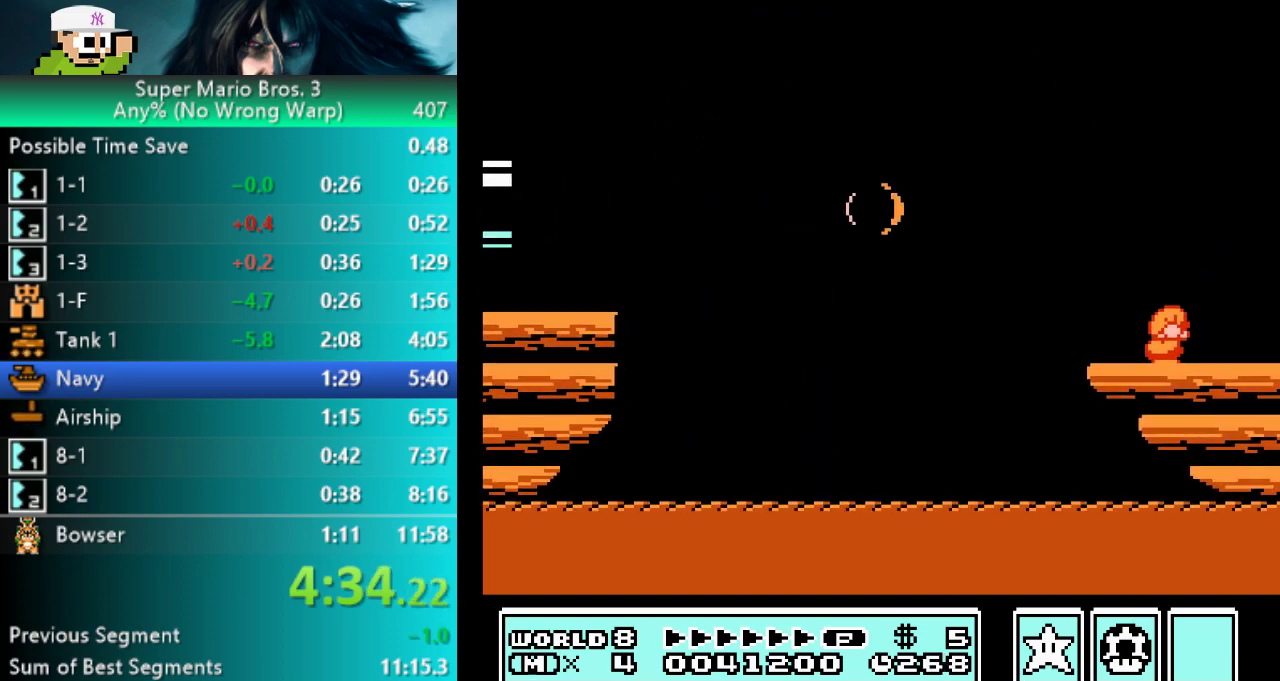
{"buttons": ["B", "DPAD_DOWN"], "events": []}
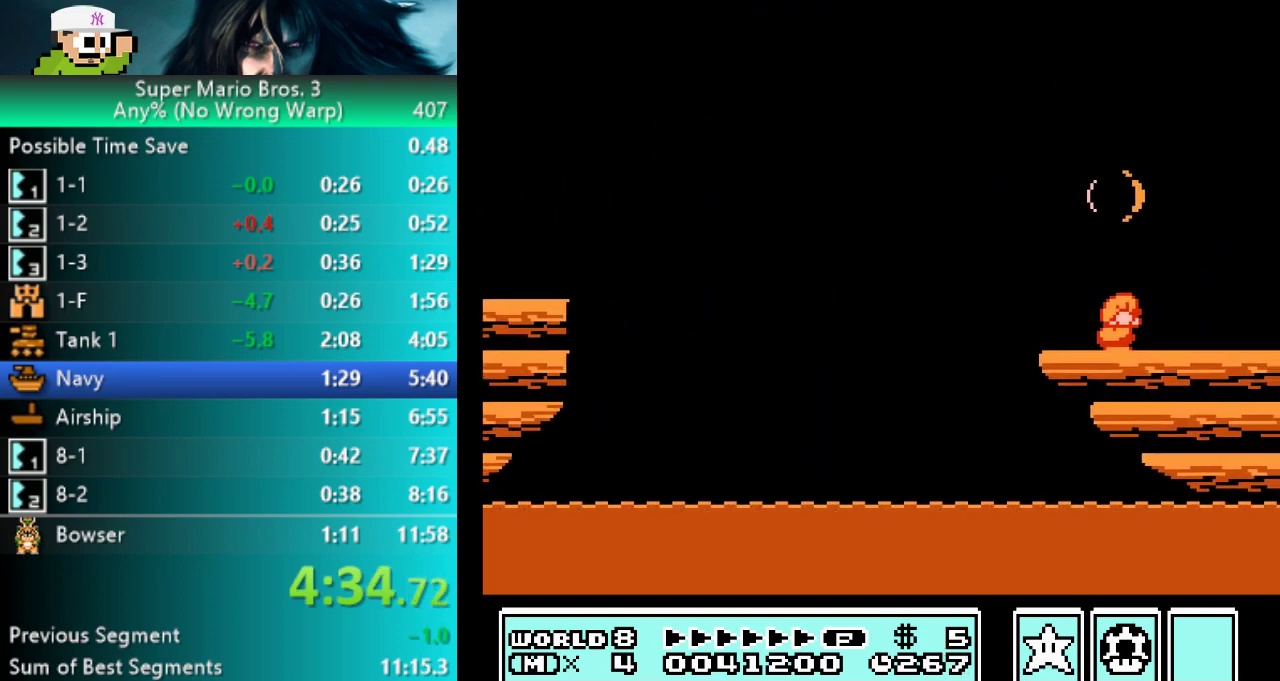
{"buttons": ["B", "DPAD_RIGHT"], "events": [[217, "DPAD_DOWN", "up"], [300, "DPAD_RIGHT", "down"]]}
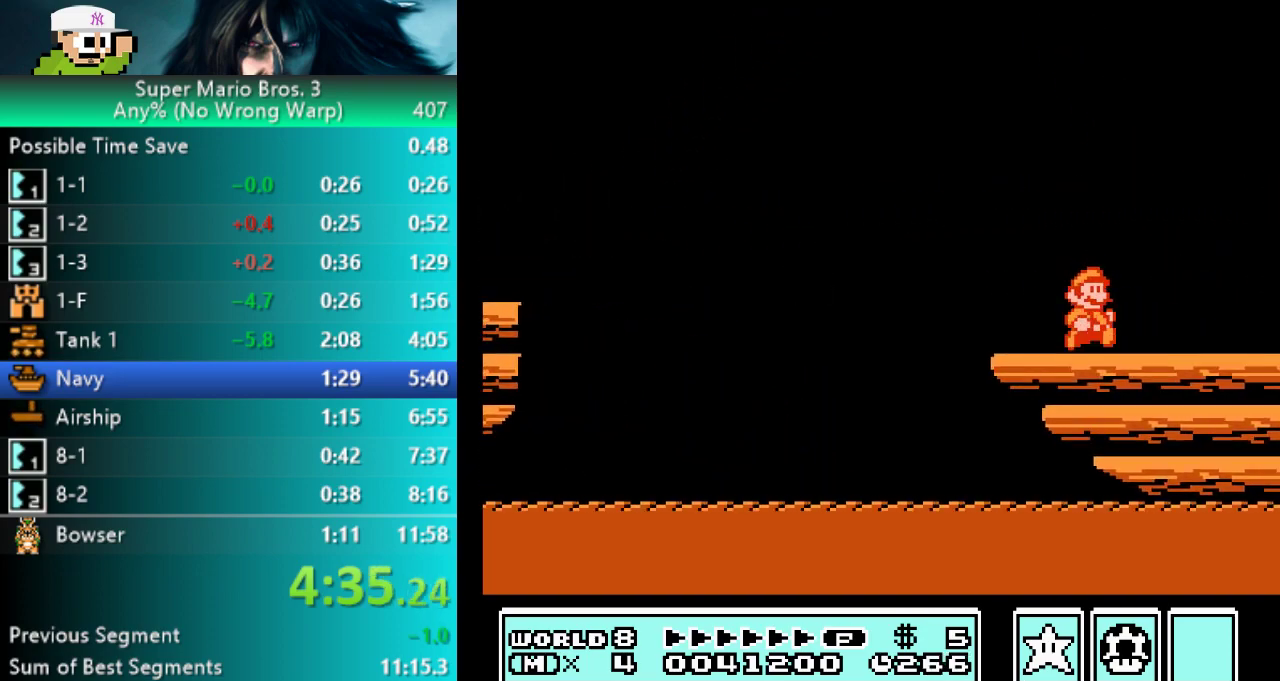
{"buttons": ["B", "DPAD_RIGHT"], "events": []}
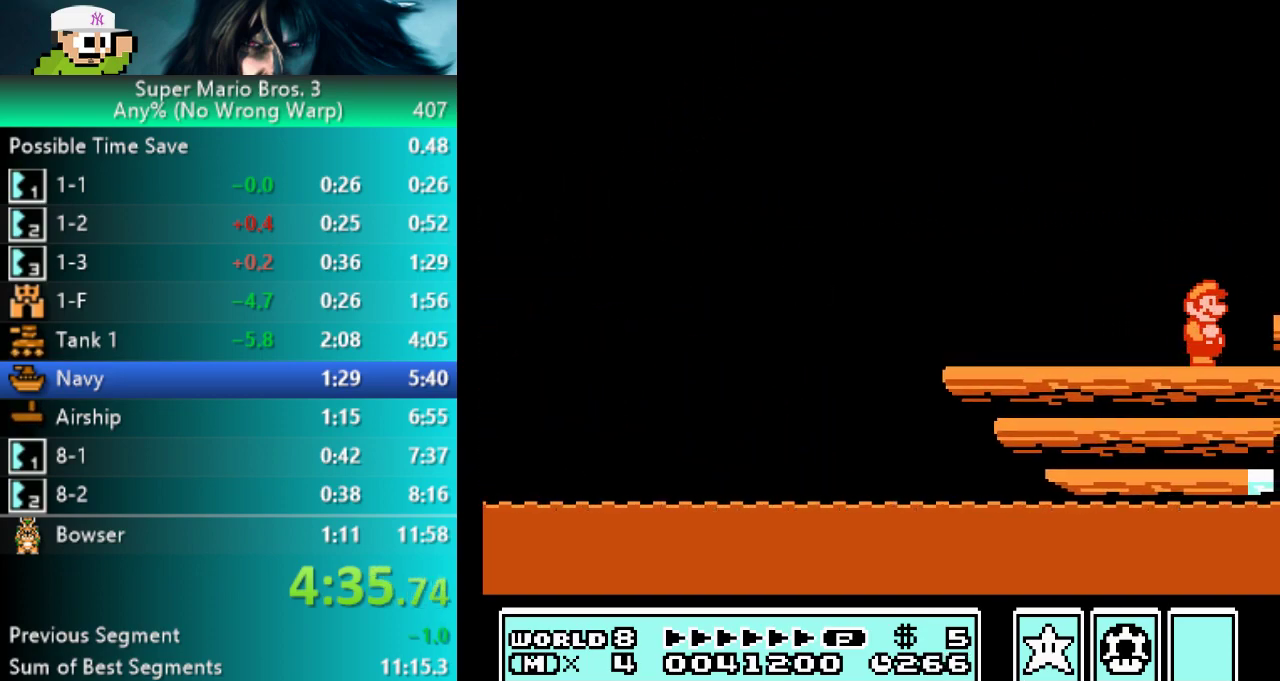
{"buttons": ["B"], "events": [[333, "DPAD_RIGHT", "up"]]}
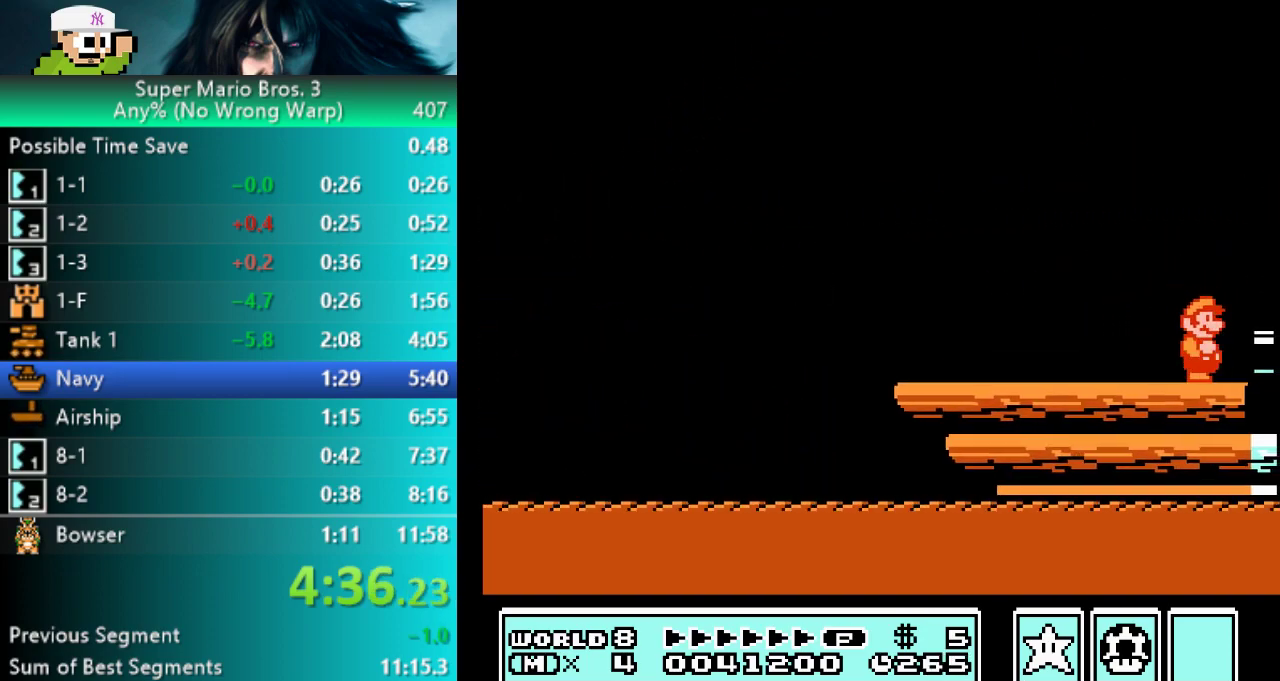
{"buttons": ["B", "DPAD_RIGHT"], "events": [[267, "A", "down"], [283, "DPAD_RIGHT", "down"], [383, "A", "up"]]}
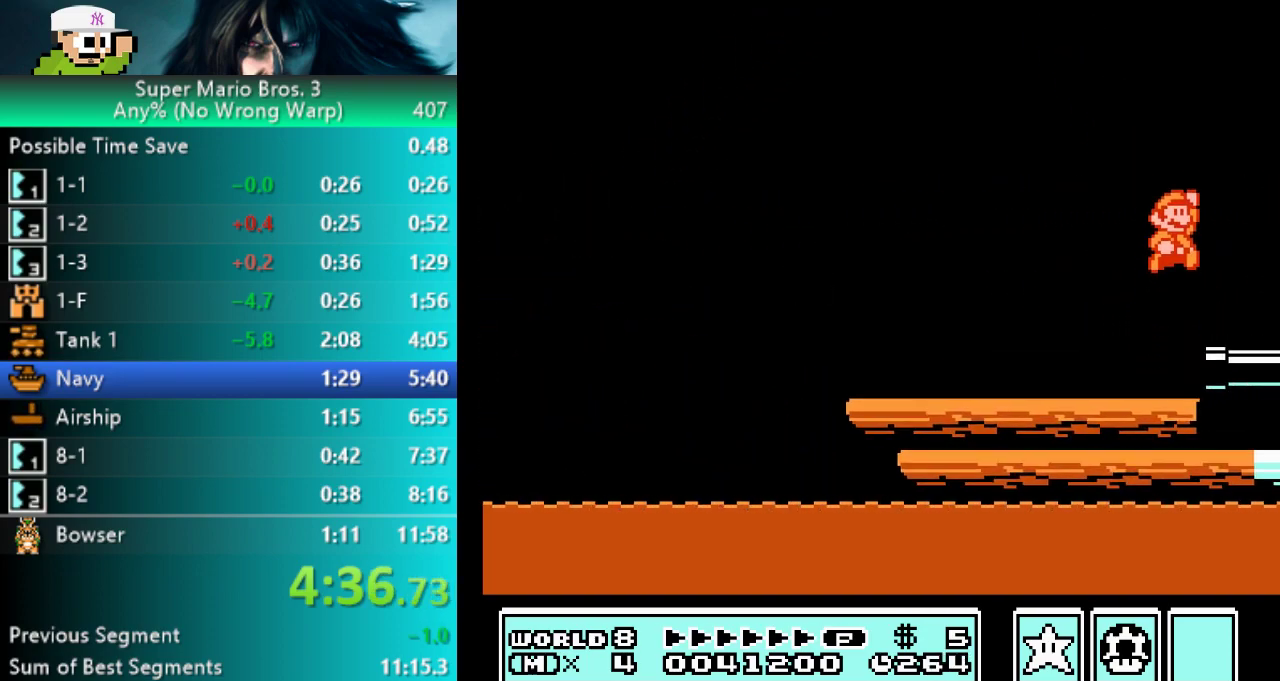
{"buttons": ["B", "DPAD_RIGHT"], "events": []}
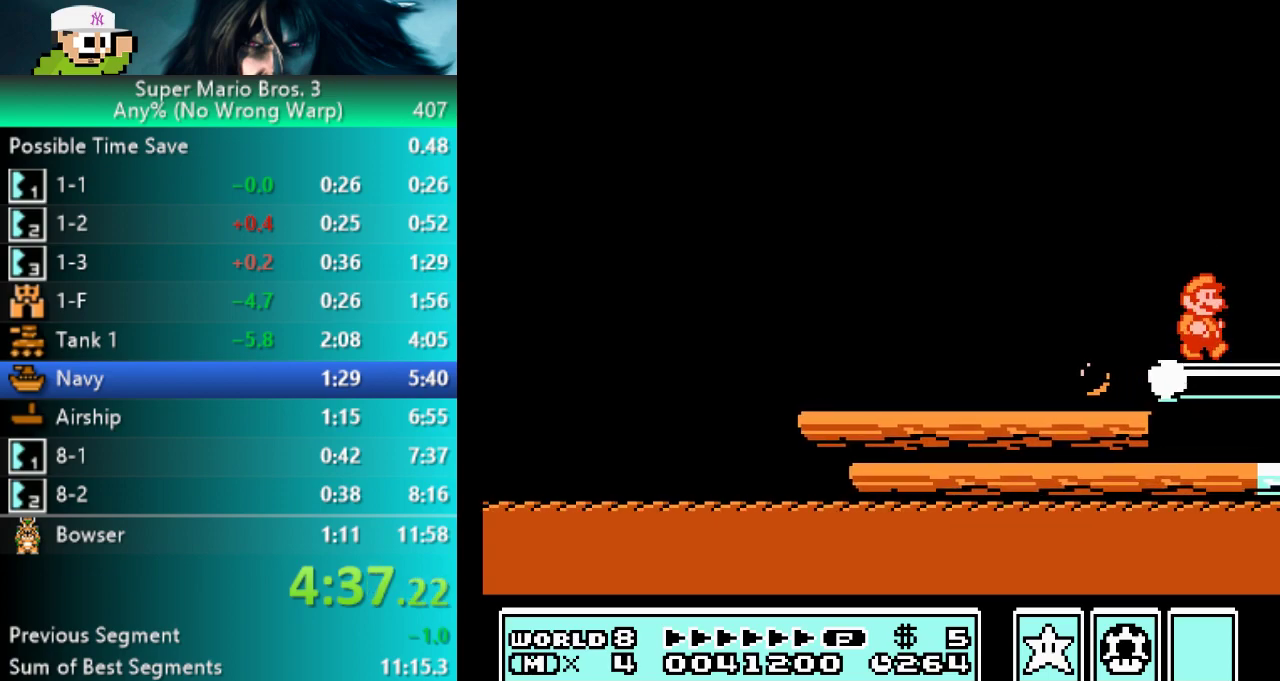
{"buttons": ["B", "DPAD_RIGHT"], "events": []}
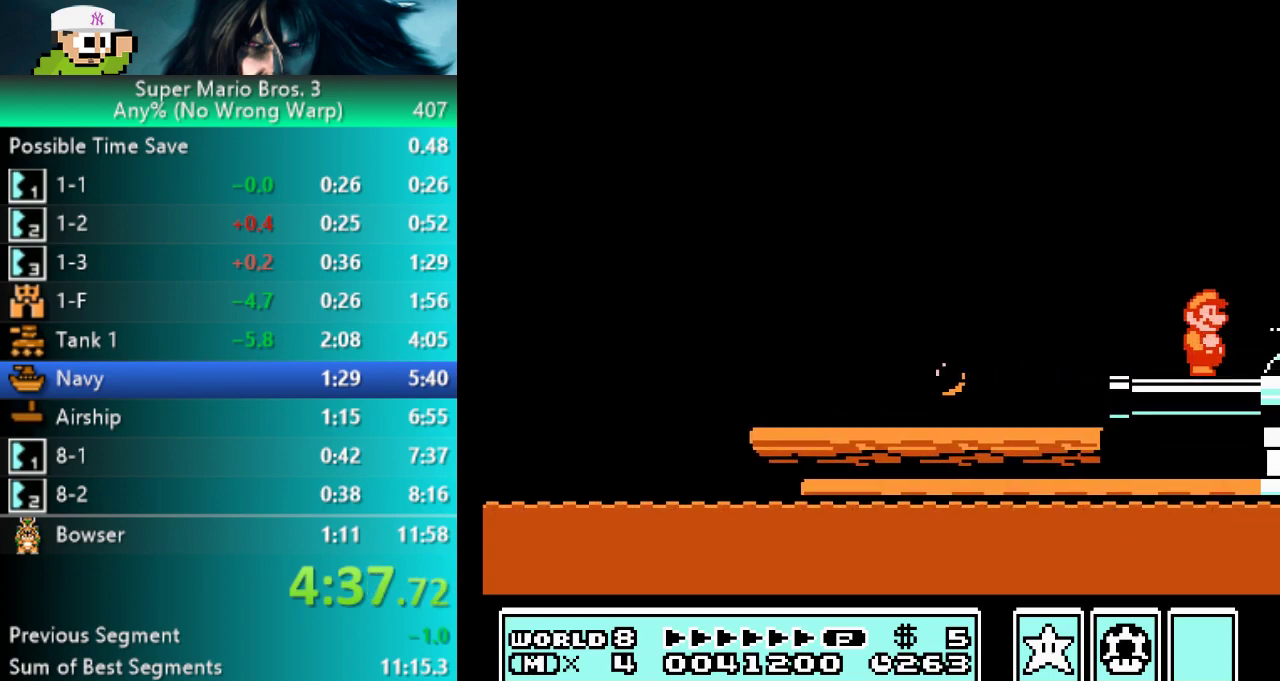
{"buttons": ["A", "B", "DPAD_RIGHT"], "events": [[417, "A", "down"]]}
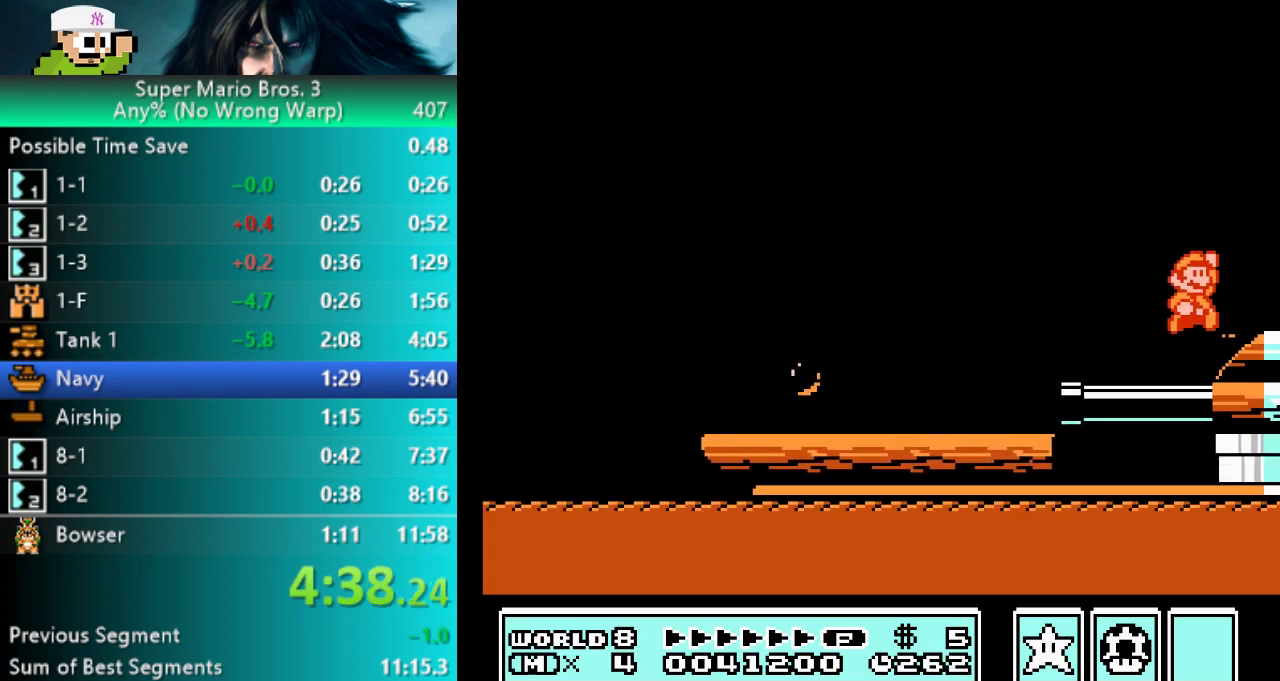
{"buttons": ["B"], "events": [[33, "A", "up"], [383, "DPAD_RIGHT", "up"]]}
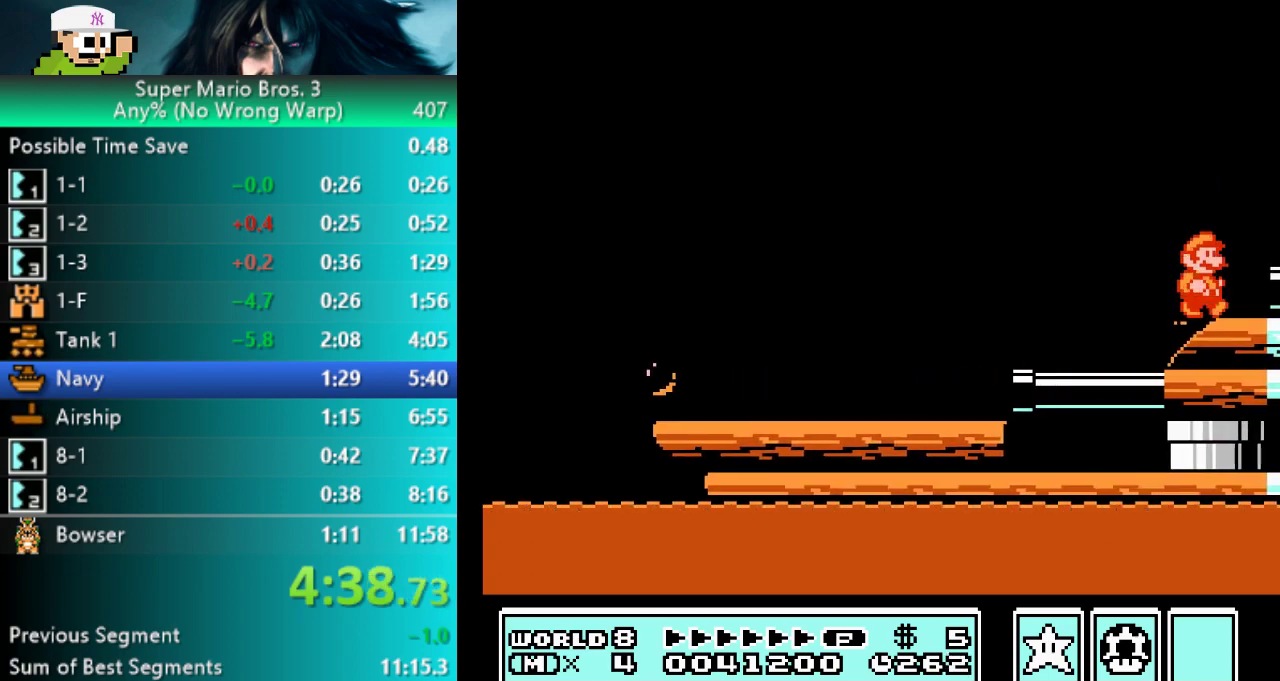
{"buttons": ["A", "B", "DPAD_RIGHT"], "events": [[383, "A", "down"], [383, "DPAD_RIGHT", "down"]]}
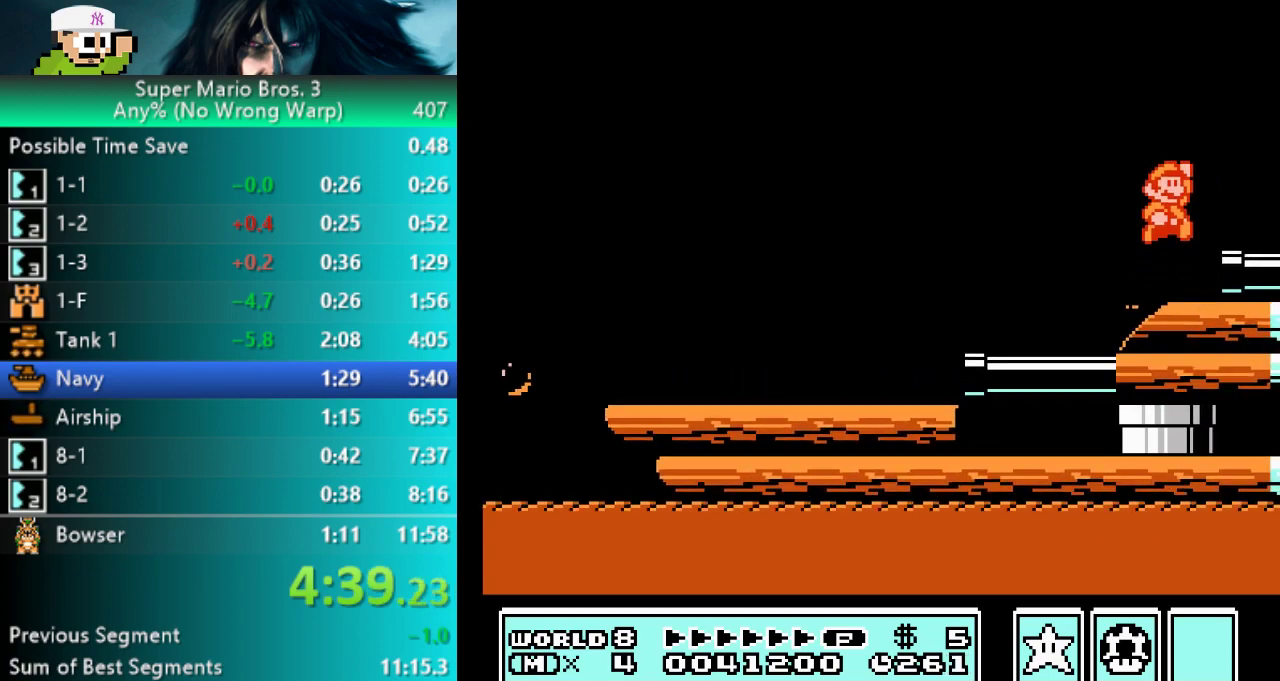
{"buttons": ["B", "DPAD_RIGHT"], "events": [[50, "A", "up"]]}
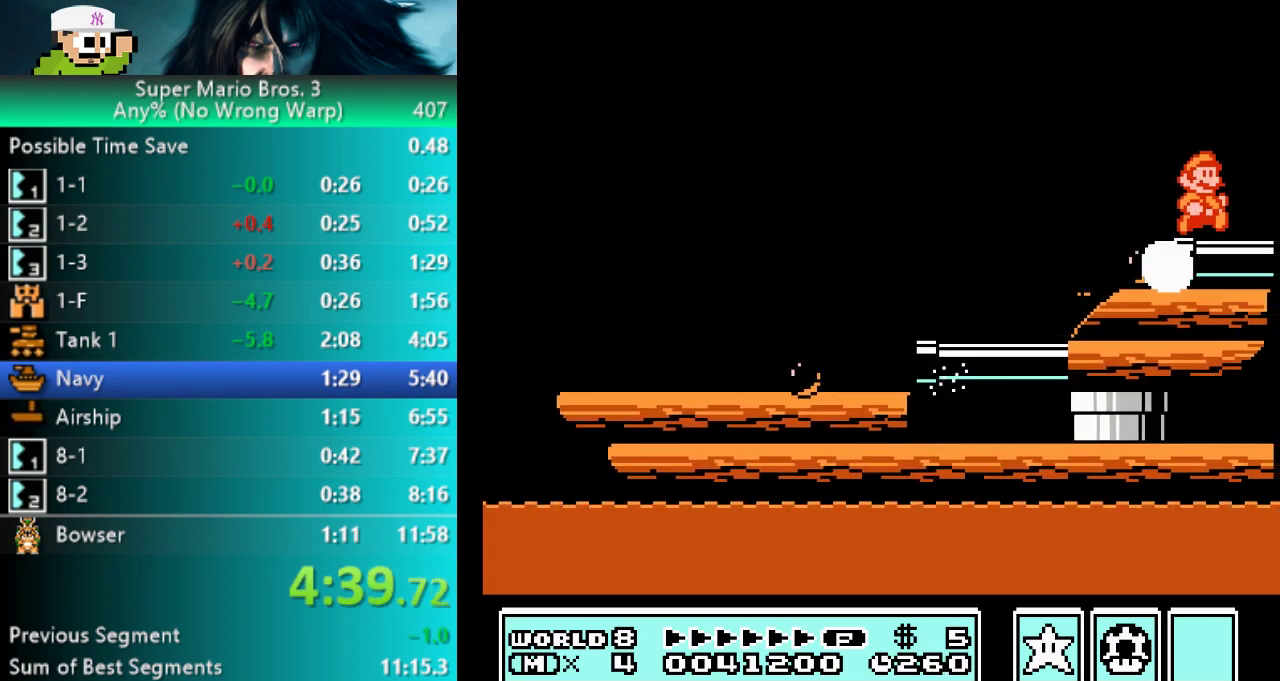
{"buttons": ["B", "DPAD_RIGHT"], "events": []}
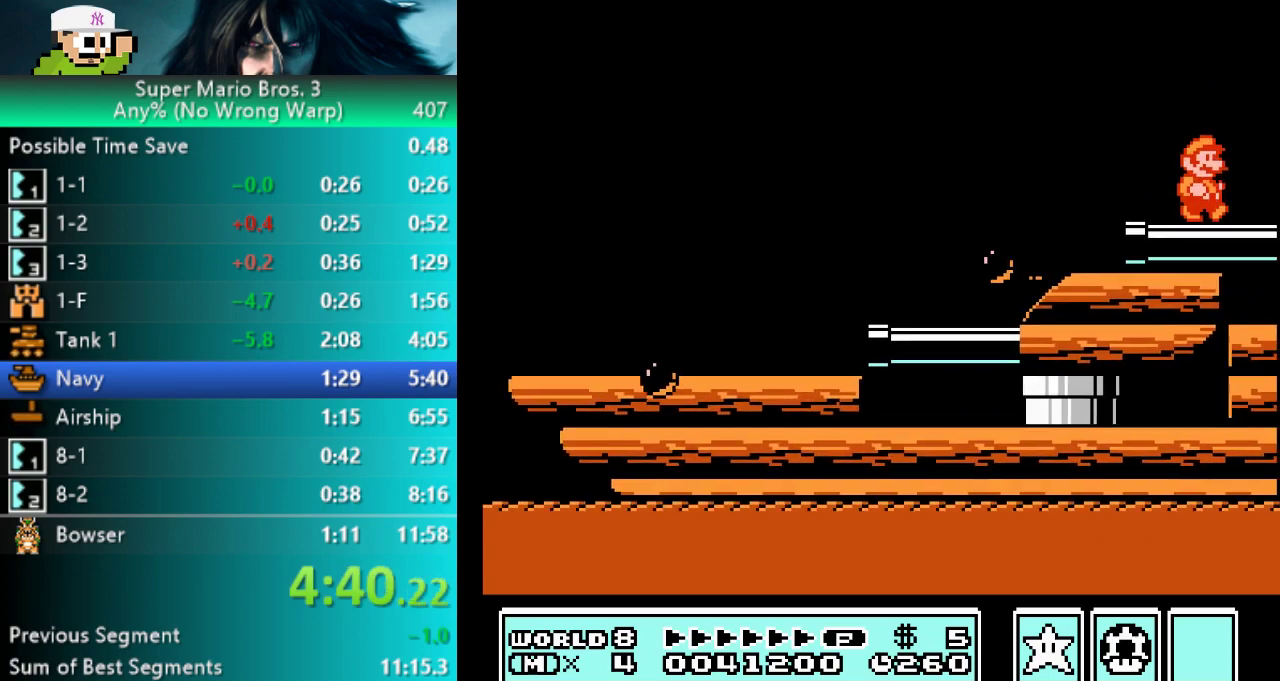
{"buttons": ["B"], "events": [[433, "DPAD_RIGHT", "up"]]}
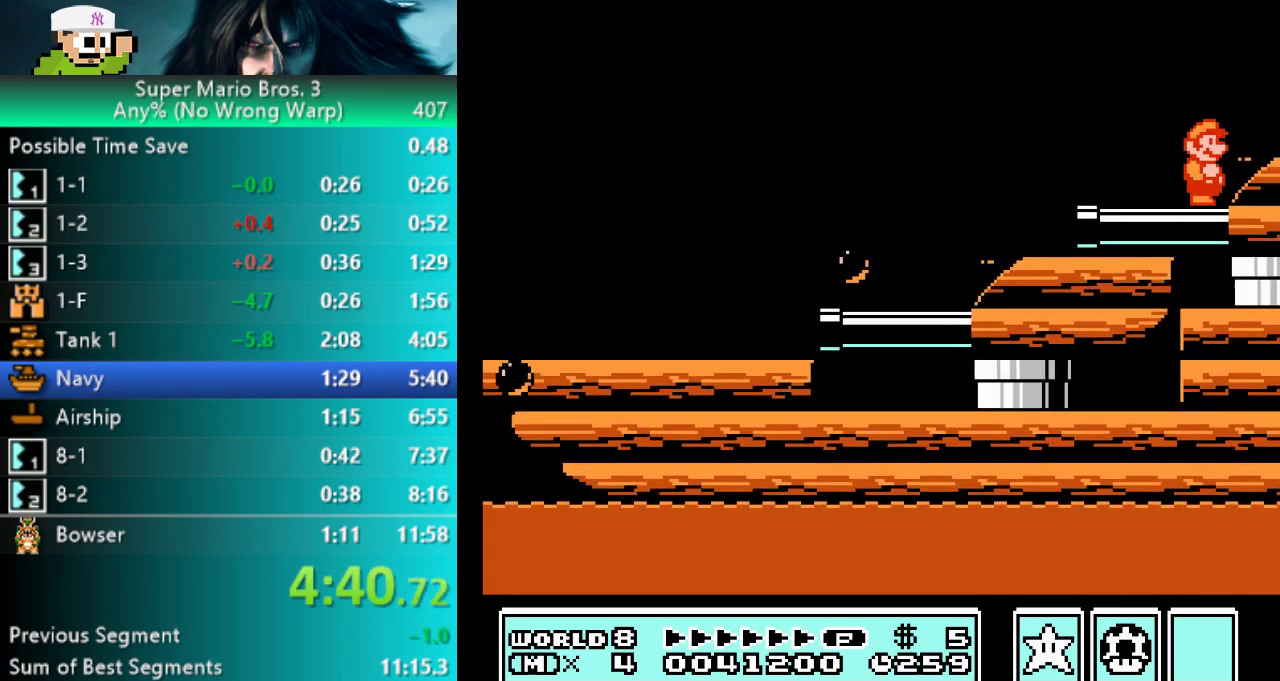
{"buttons": ["B"], "events": [[167, "A", "down"], [250, "DPAD_RIGHT", "down"], [300, "A", "up"], [500, "DPAD_RIGHT", "up"]]}
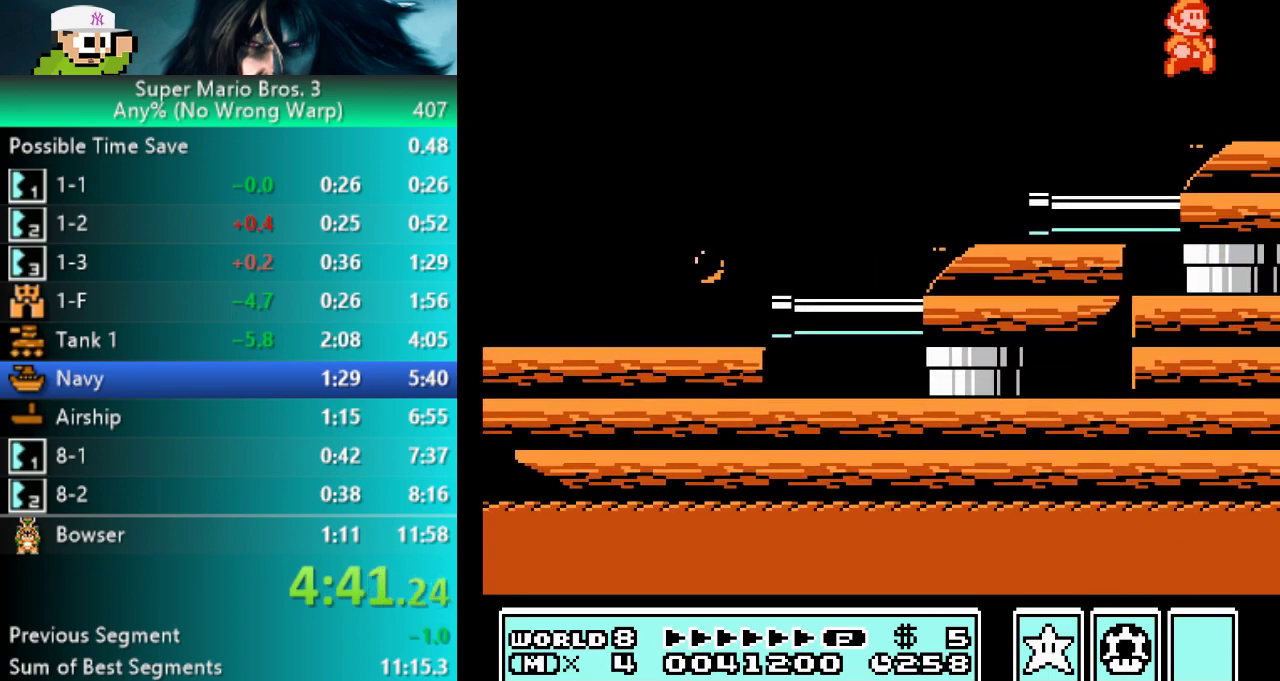
{"buttons": [], "events": [[133, "B", "up"]]}
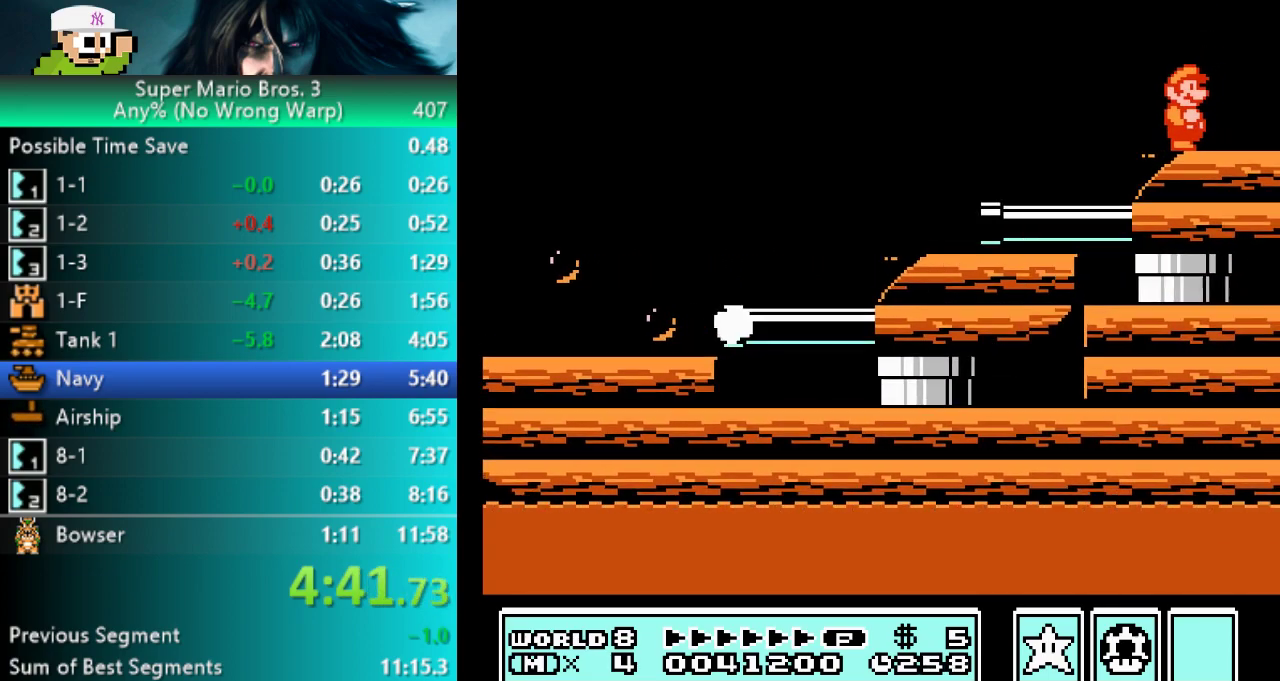
{"buttons": ["B"], "events": [[217, "B", "down"]]}
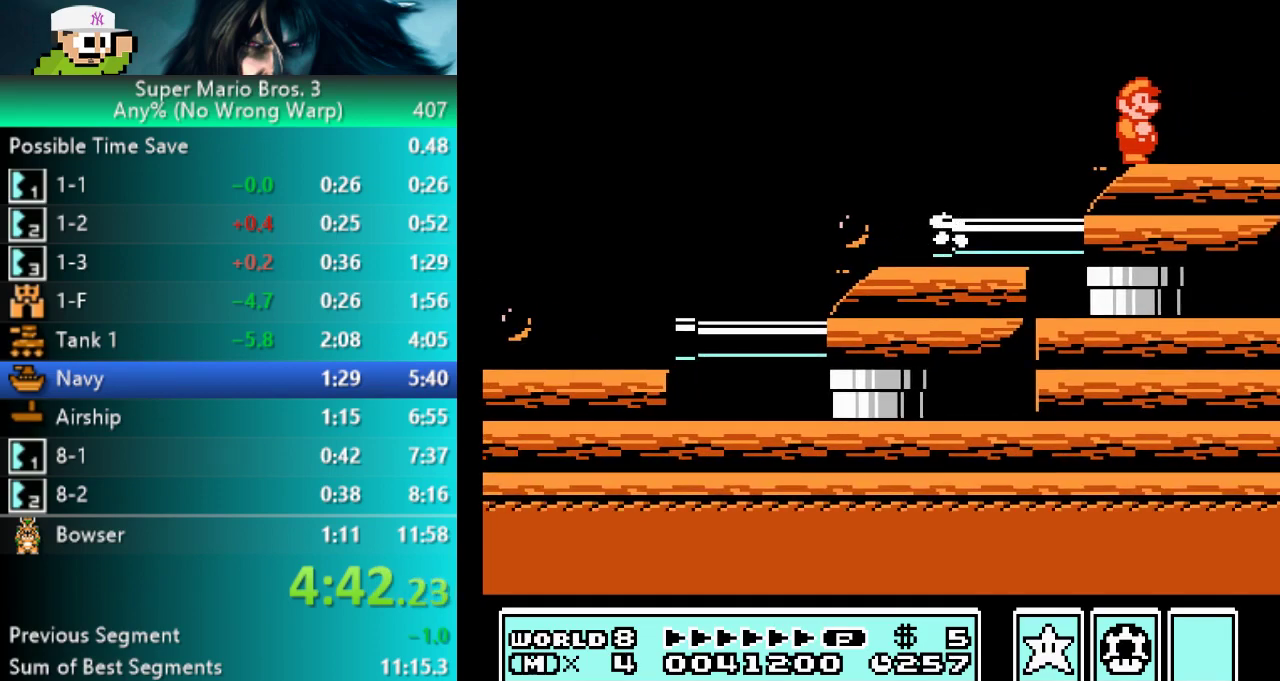
{"buttons": ["B"], "events": [[33, "B", "up"], [150, "B", "down"]]}
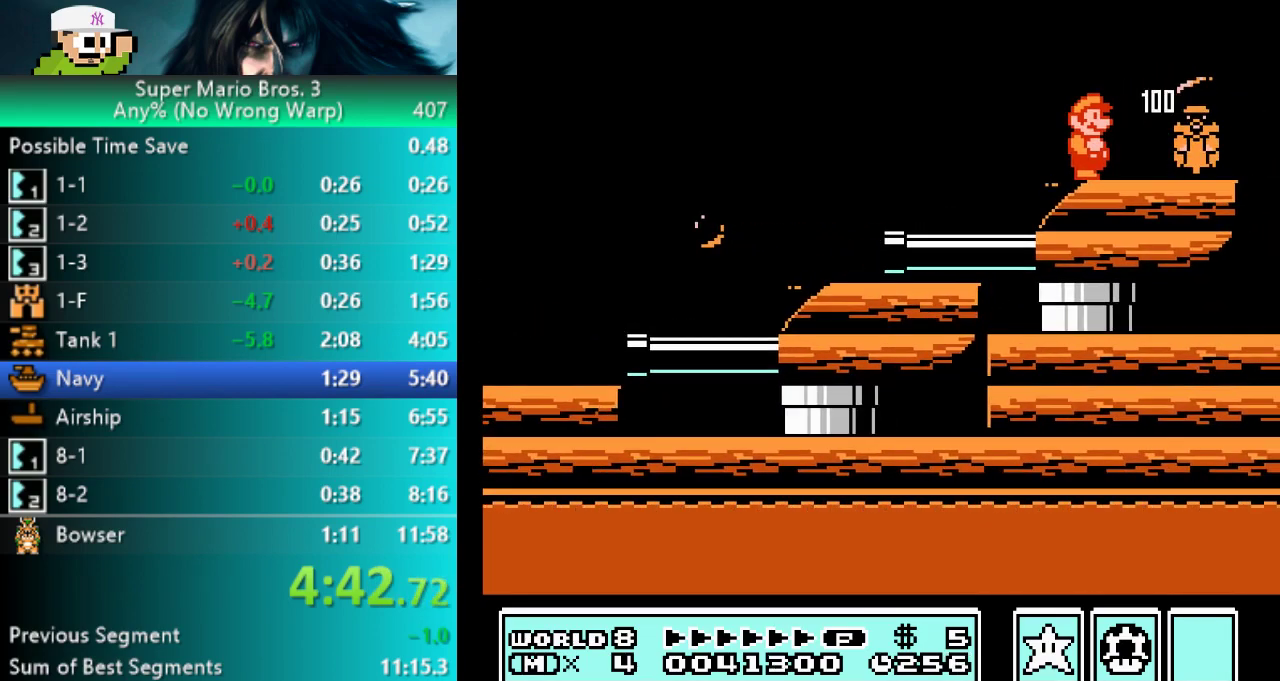
{"buttons": ["B"], "events": []}